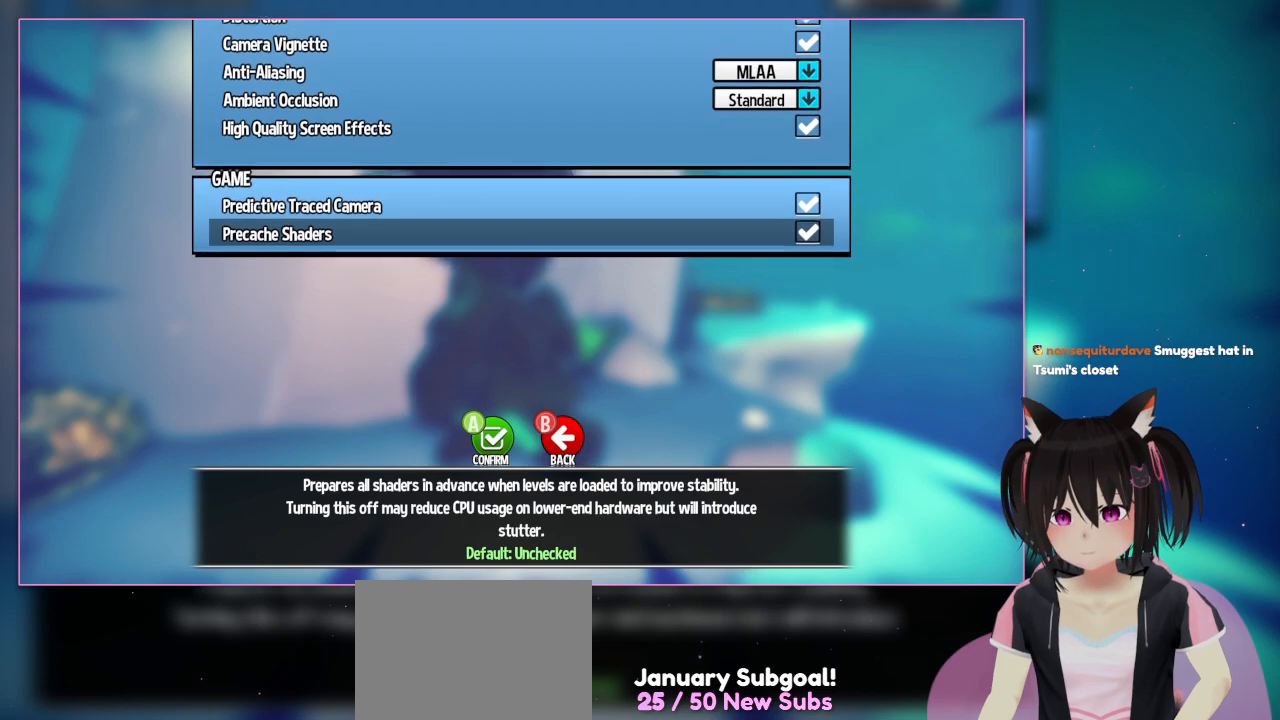
Gameplay with a controller (Nintendo layout); each line is a JSON object with the inputs held at the frame after it. "events" lists button and stick changes between this image and that frame as [ms after this image, input, new state], when the widget could be followed in between. Not read: L1 L3 R3.
{"buttons": [], "left_stick": "center", "right_stick": "center", "events": [[300, "DPAD_UP", "down"], [500, "DPAD_UP", "up"]]}
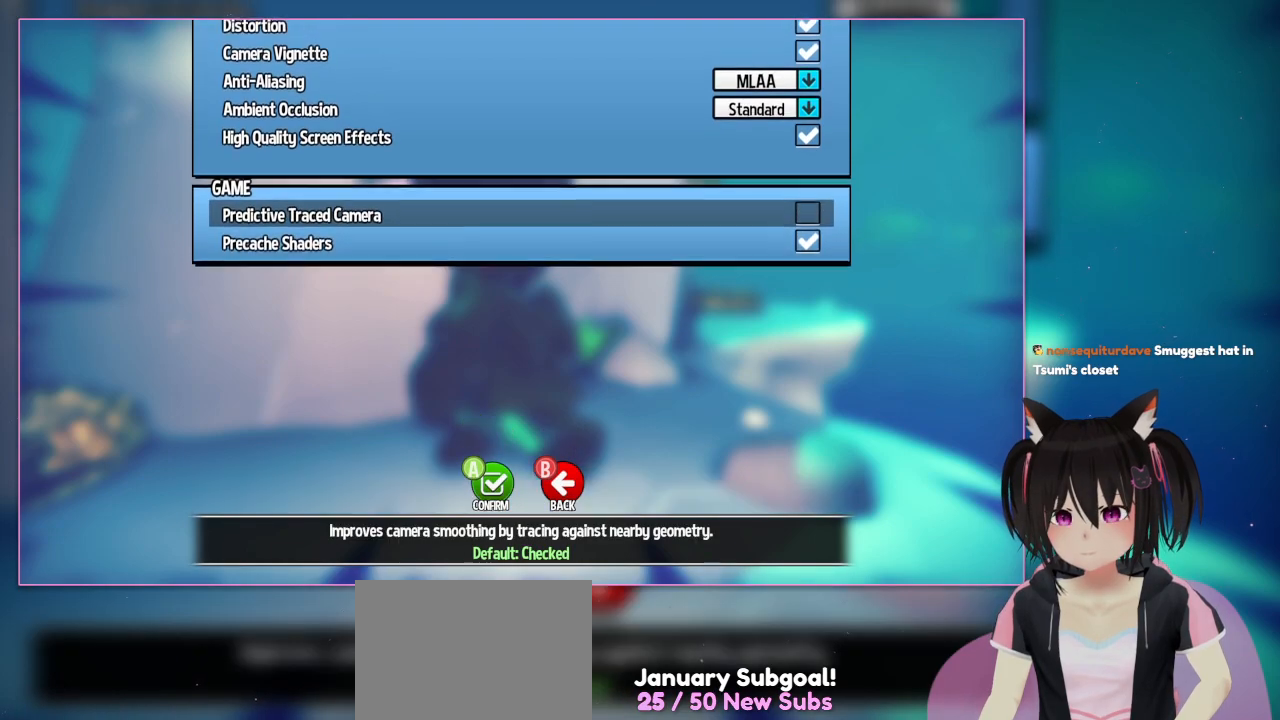
{"buttons": [], "left_stick": "center", "right_stick": "center", "events": [[200, "A", "down"], [400, "A", "up"]]}
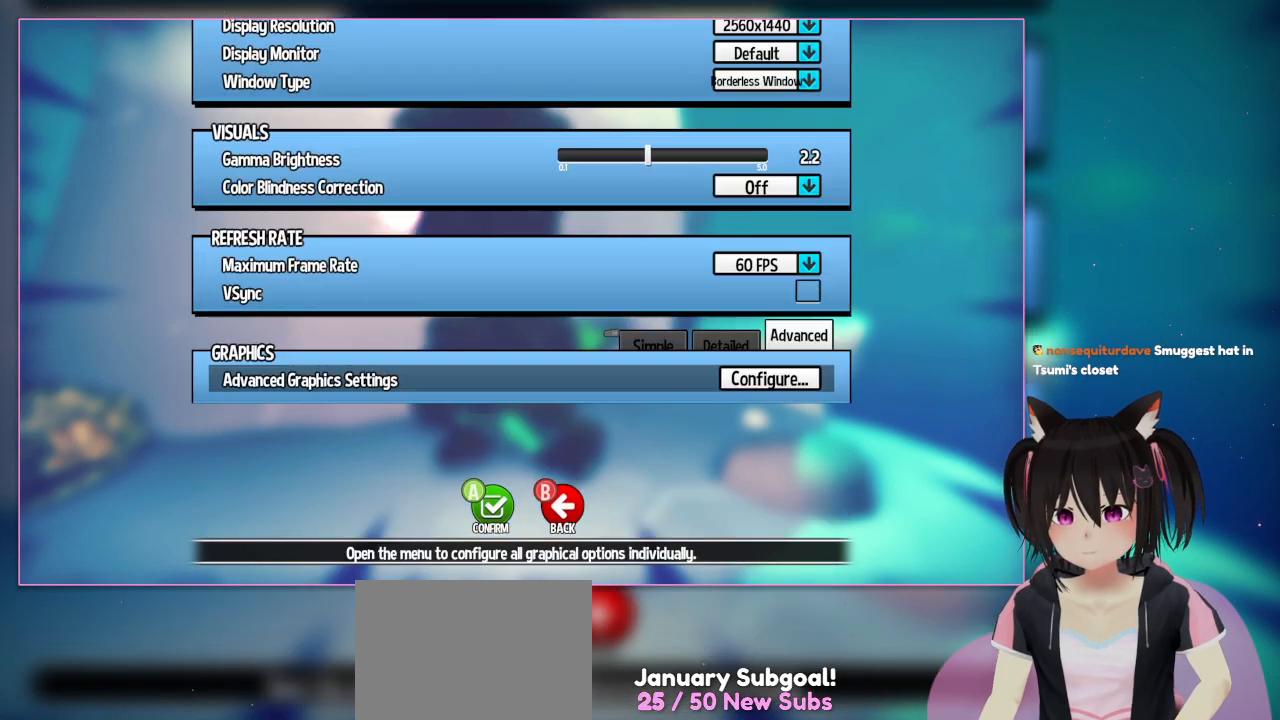
{"buttons": ["B"], "left_stick": "center", "right_stick": "center", "events": [[100, "B", "down"], [300, "B", "up"], [500, "B", "down"]]}
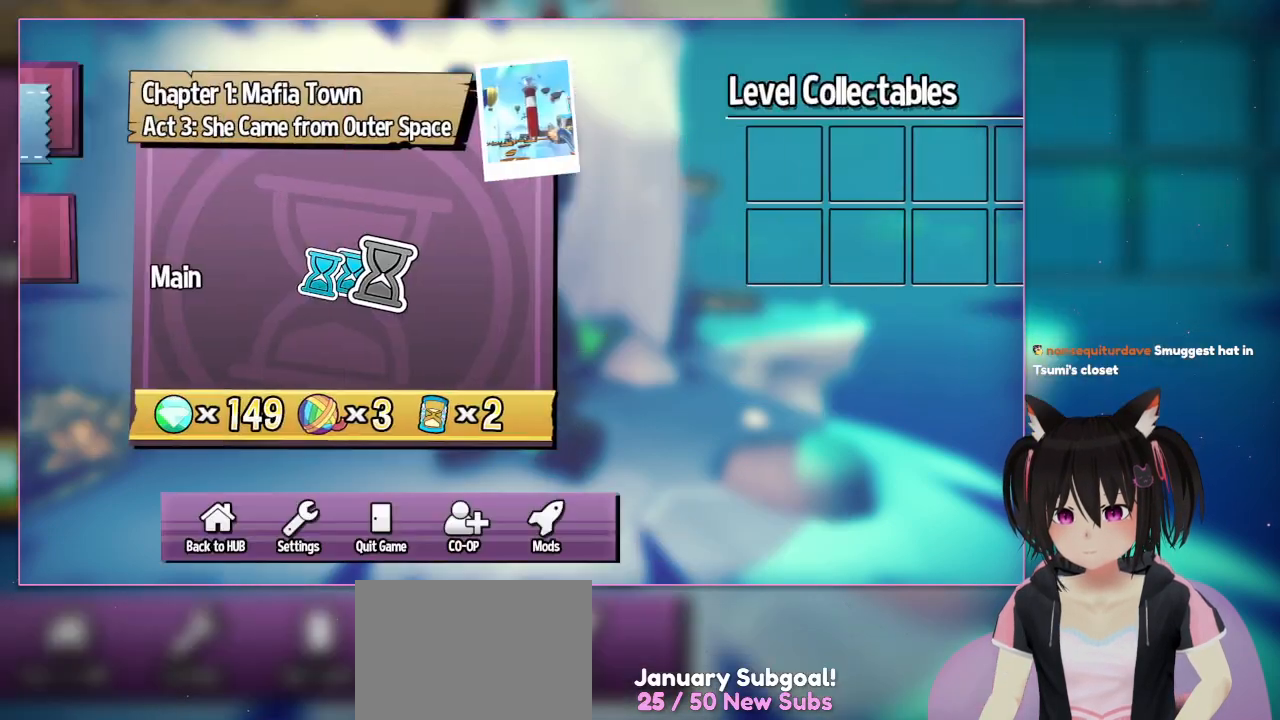
{"buttons": ["B"], "left_stick": "center", "right_stick": "center", "events": [[233, "B", "up"], [417, "B", "down"]]}
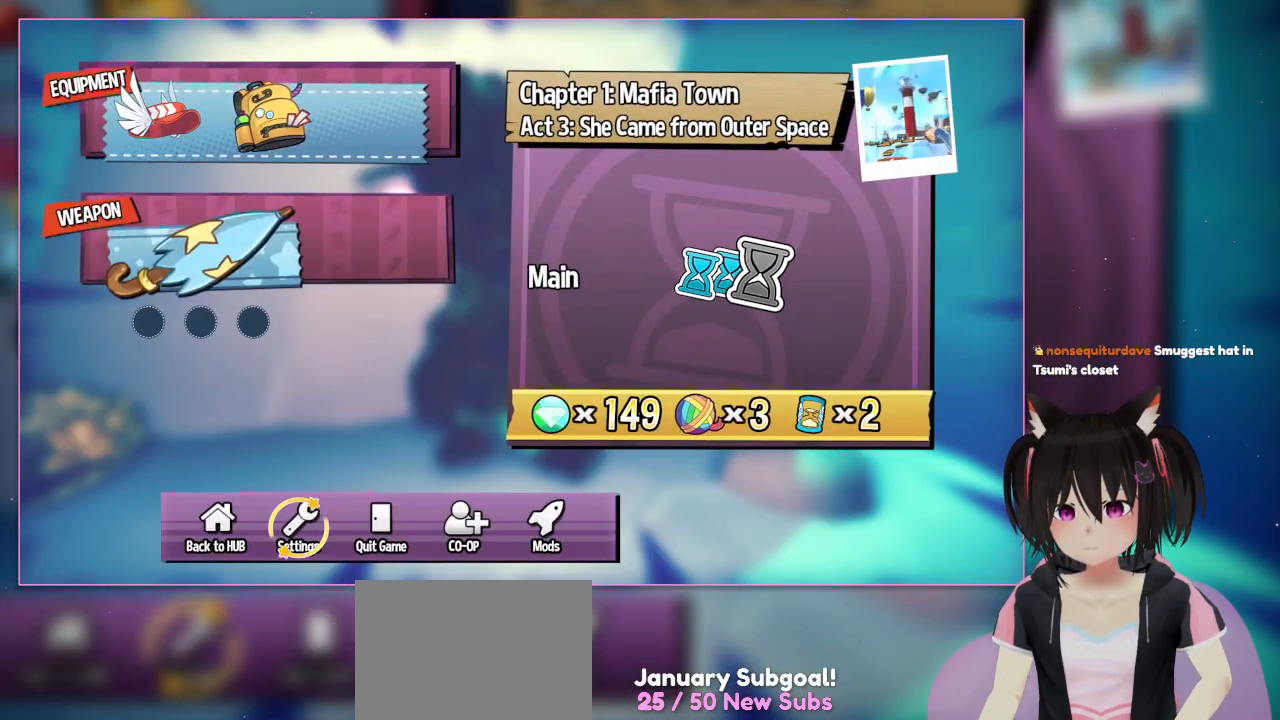
{"buttons": ["B"], "left_stick": "center", "right_stick": "center", "events": [[133, "B", "up"], [333, "B", "down"]]}
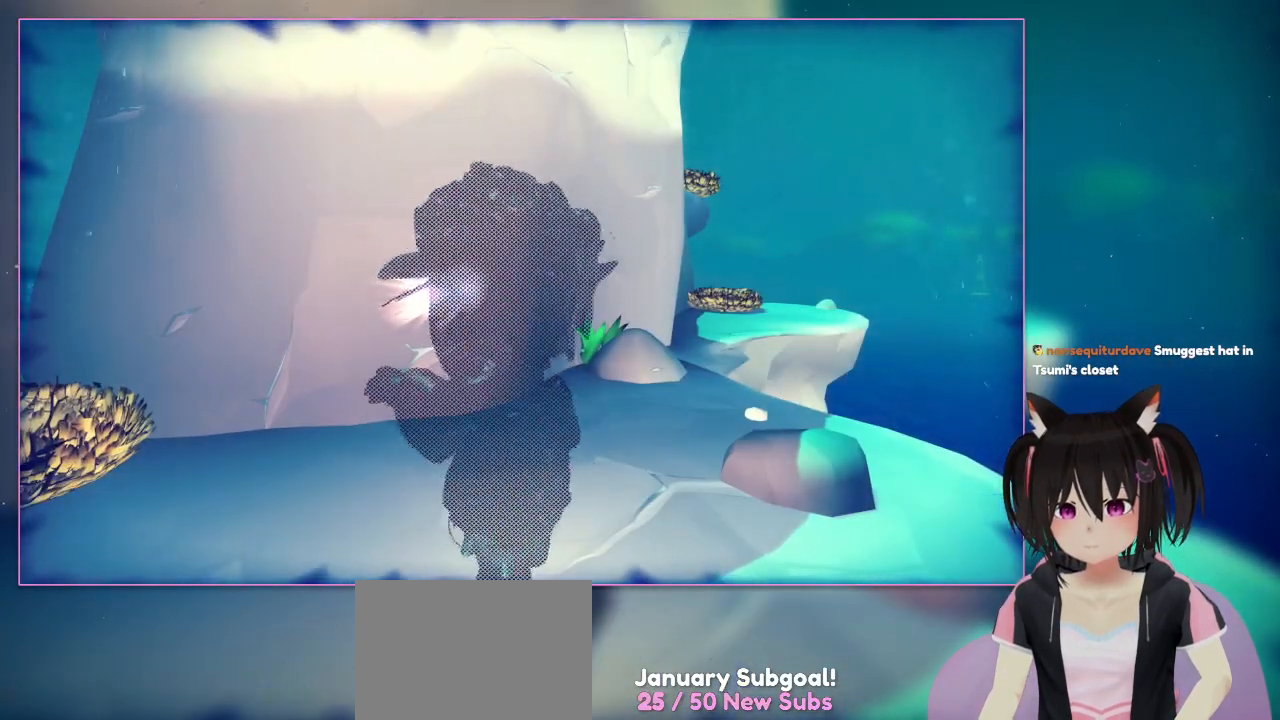
{"buttons": [], "left_stick": "center", "right_stick": "down-right", "events": [[33, "B", "up"], [233, "right_stick", "down-right"]]}
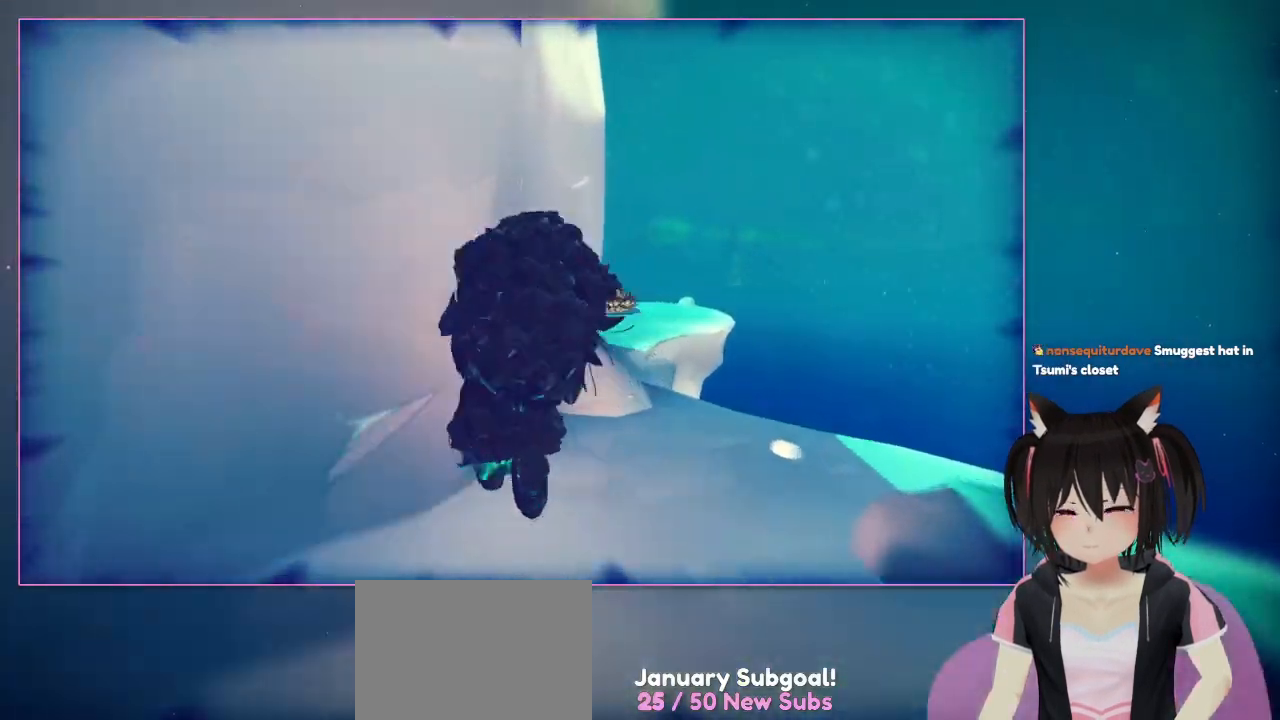
{"buttons": [], "left_stick": "up", "right_stick": "down-left", "events": [[133, "left_stick", "up-left"], [333, "left_stick", "up"], [333, "right_stick", "down-left"]]}
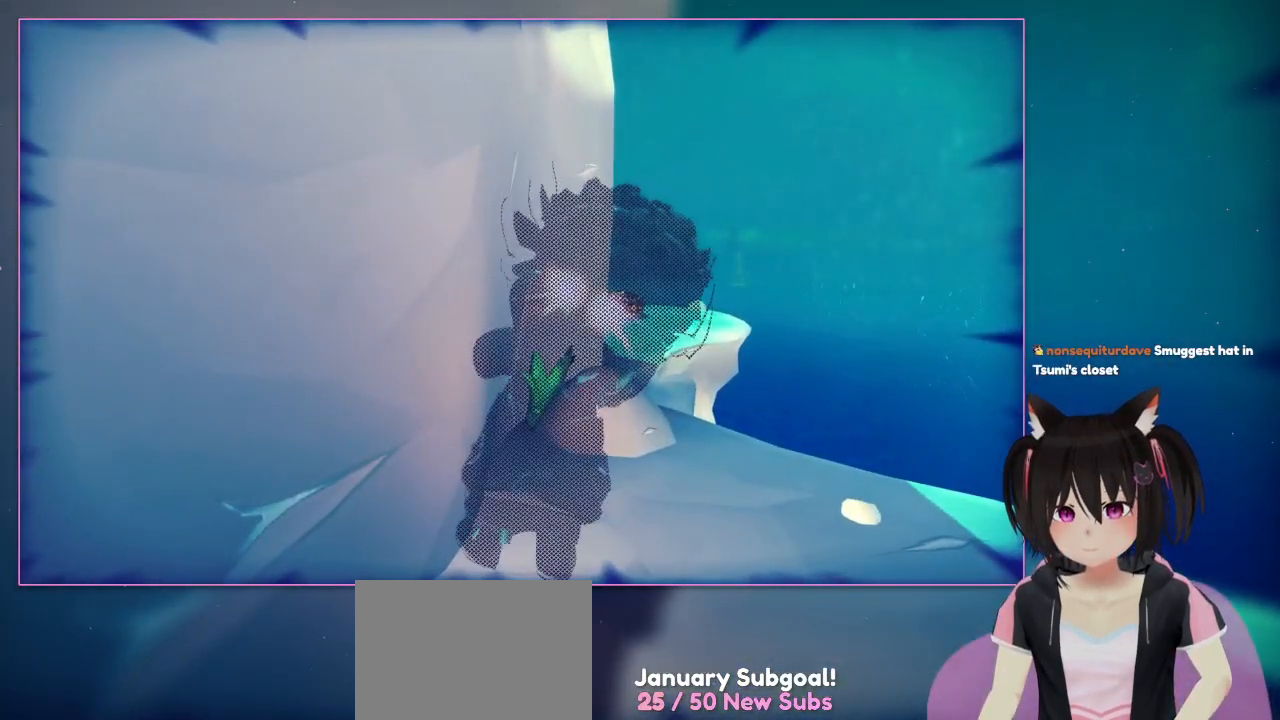
{"buttons": [], "left_stick": "center", "right_stick": "down-left", "events": [[33, "left_stick", "center"], [33, "right_stick", "down"], [433, "right_stick", "down-left"]]}
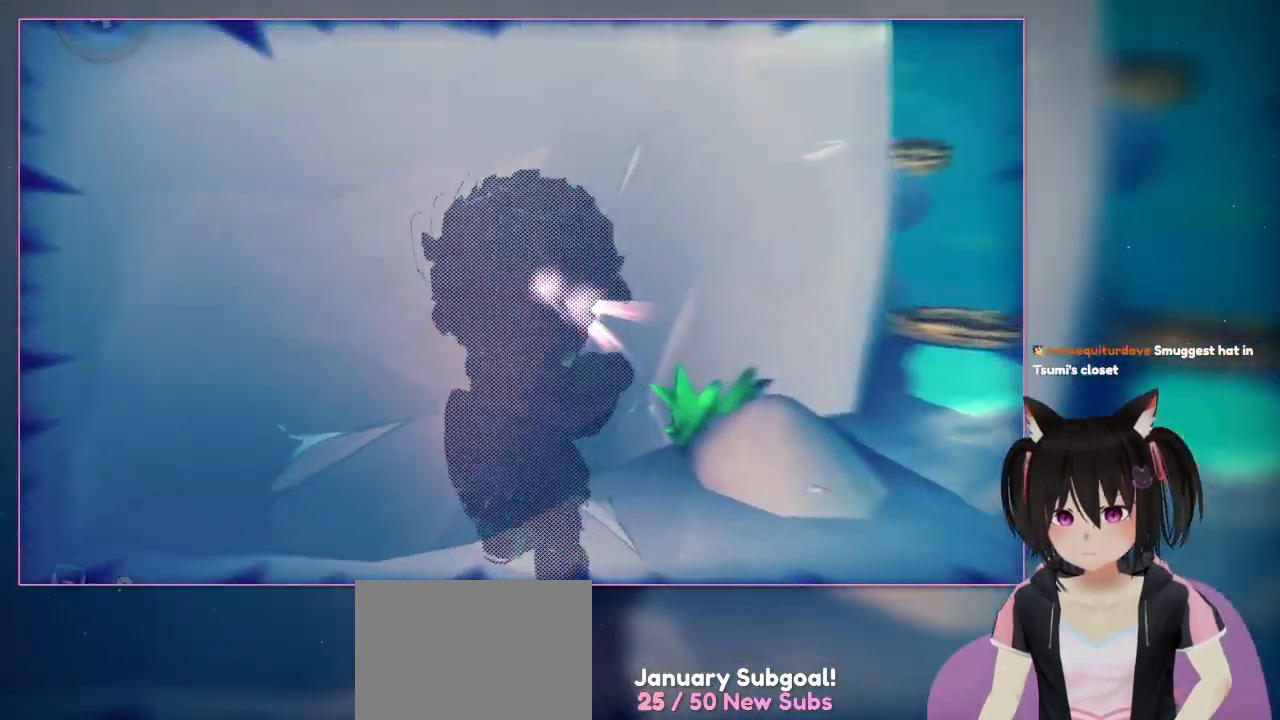
{"buttons": [], "left_stick": "center", "right_stick": "left", "events": [[483, "right_stick", "left"]]}
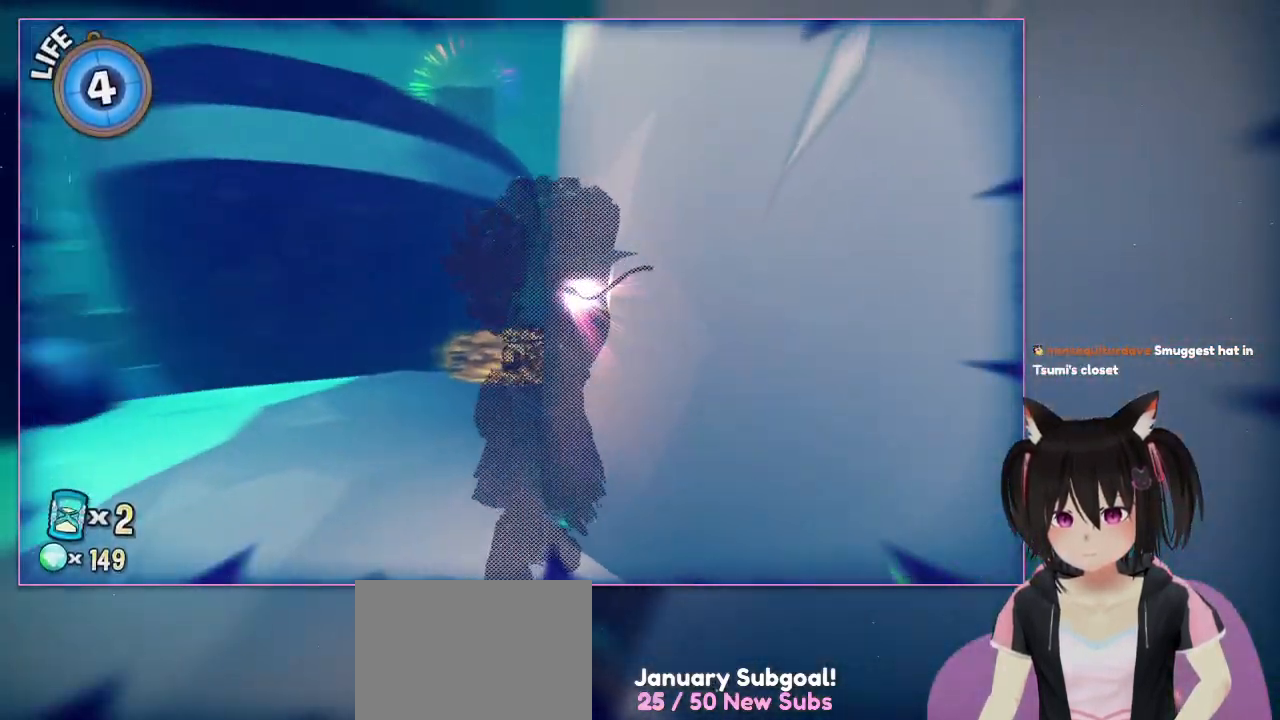
{"buttons": [], "left_stick": "center", "right_stick": "left", "events": []}
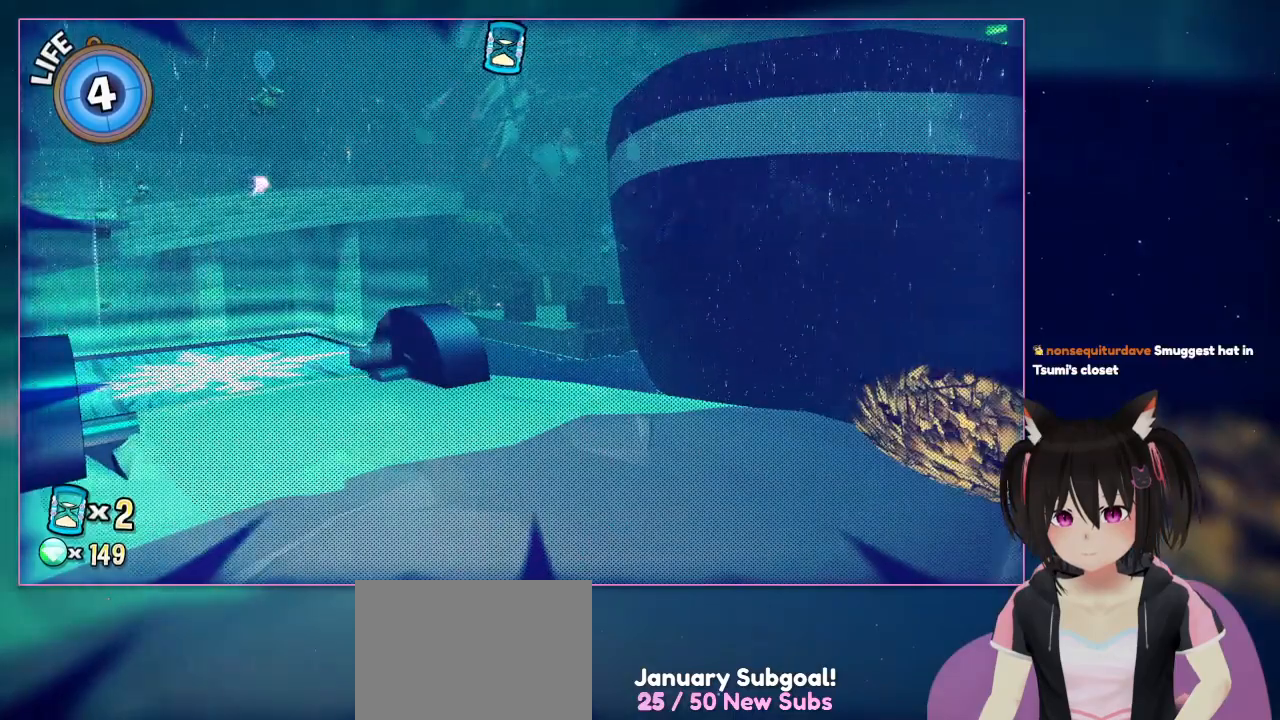
{"buttons": [], "left_stick": "center", "right_stick": "left", "events": []}
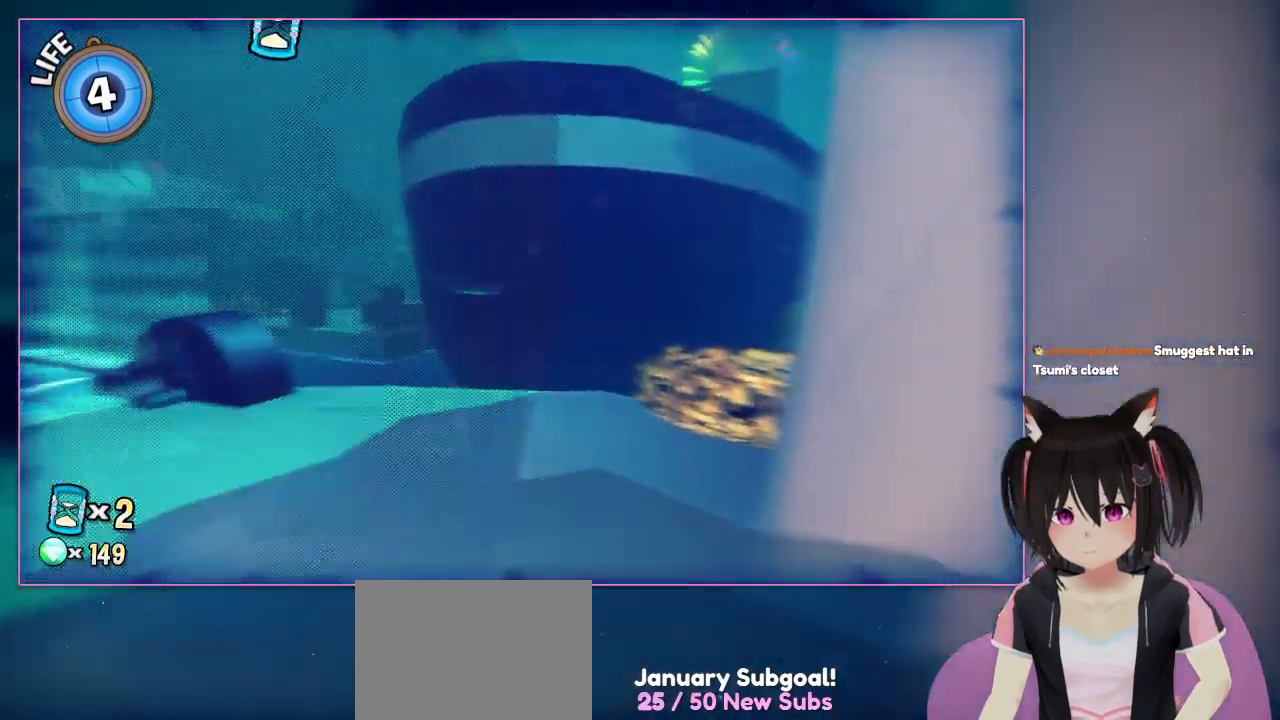
{"buttons": [], "left_stick": "center", "right_stick": "right", "events": [[33, "right_stick", "center"], [233, "right_stick", "right"]]}